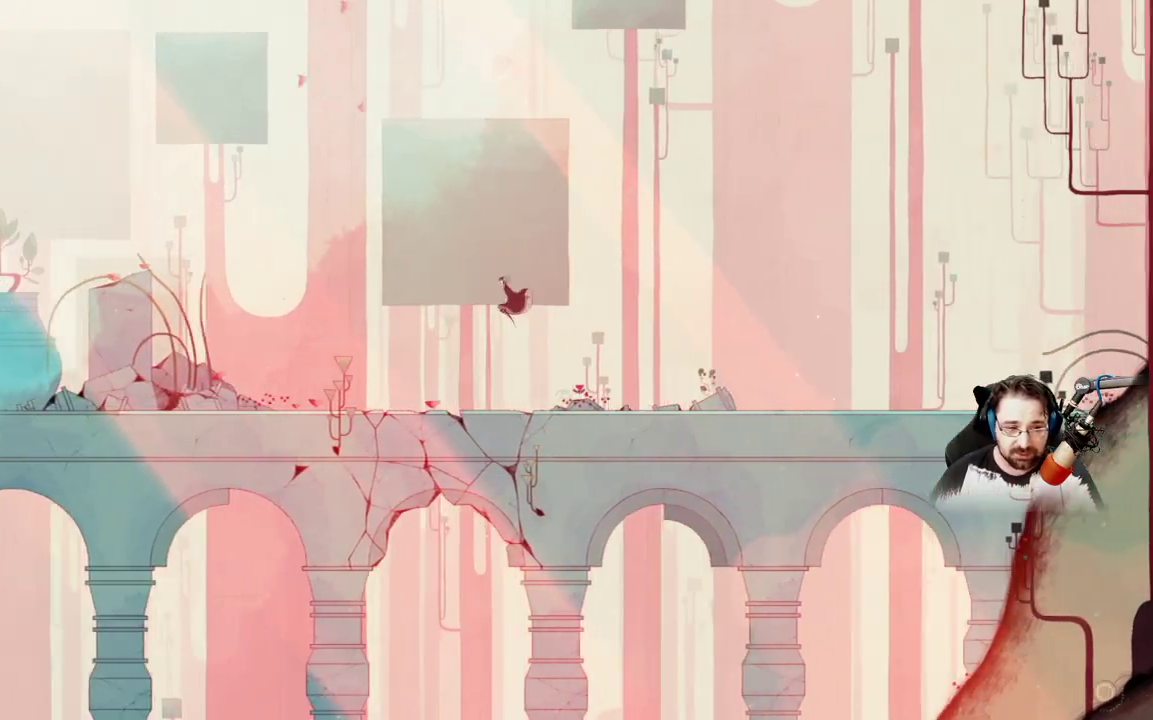
Gameplay with a controller (Xbox layout); each line is a JSON object with the inputs held at the frame after it. "events" lists button and stick changes between this image and that frame as [ms after this image, input, new state], when the widget could be followed in between.
{"buttons": [], "left_stick": "left", "right_stick": "center", "events": [[167, "A", "up"]]}
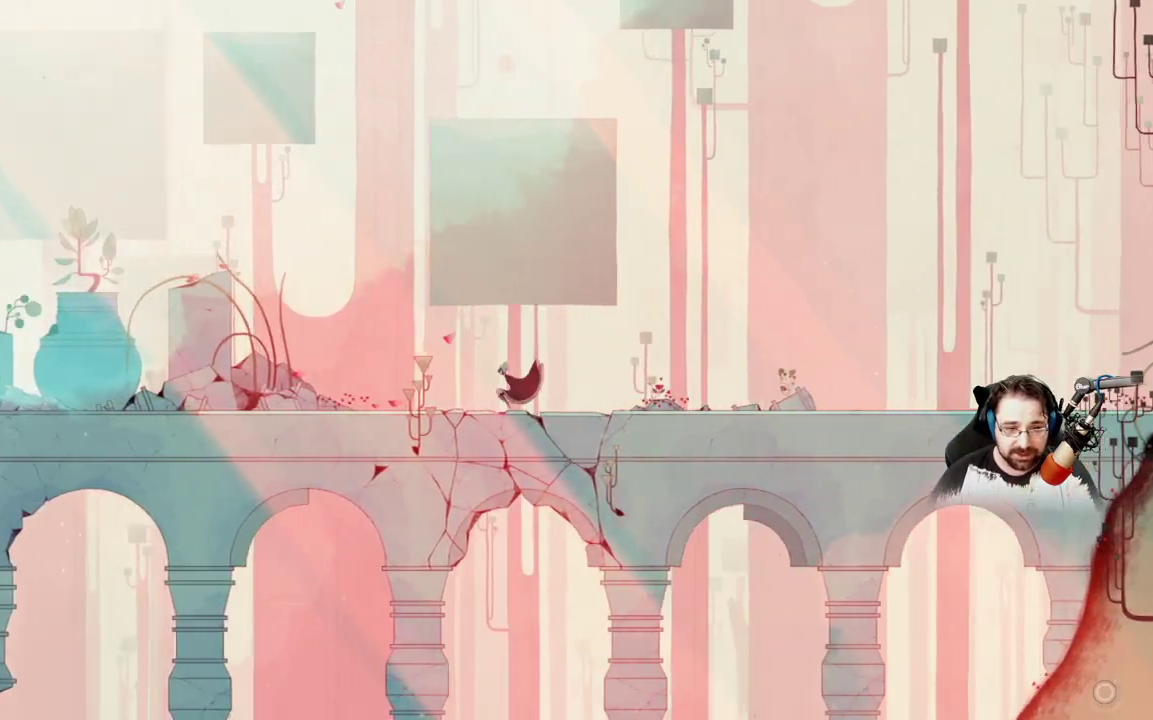
{"buttons": [], "left_stick": "left", "right_stick": "center", "events": []}
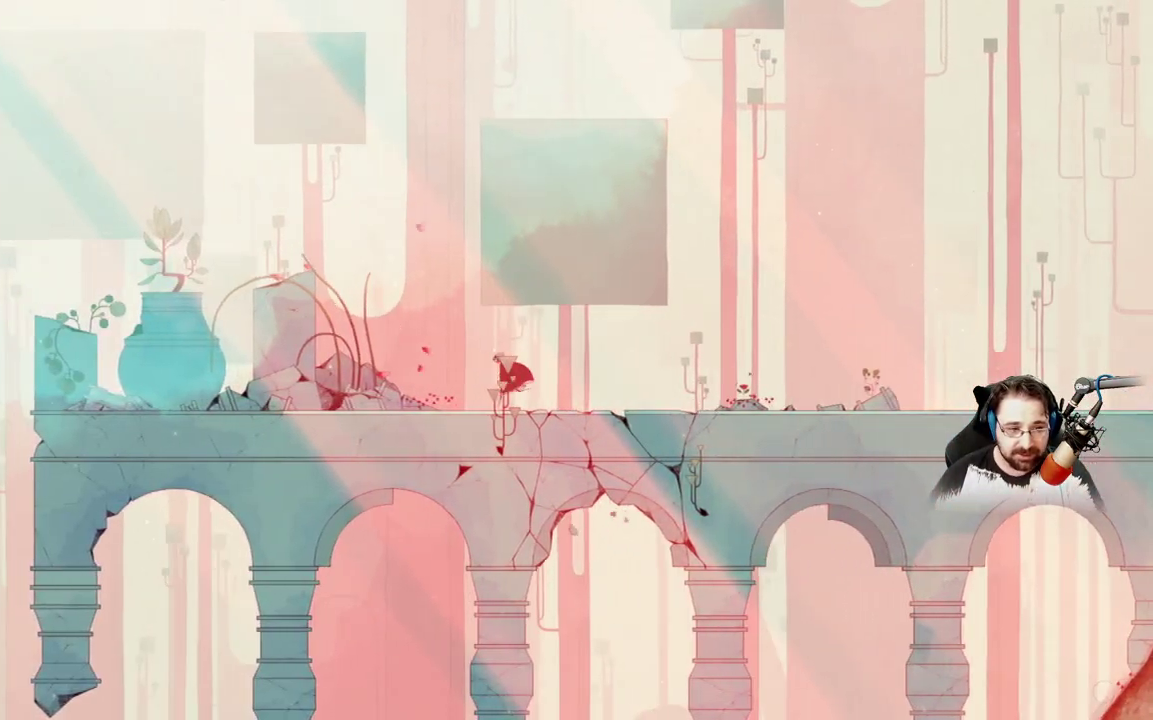
{"buttons": [], "left_stick": "left", "right_stick": "center", "events": []}
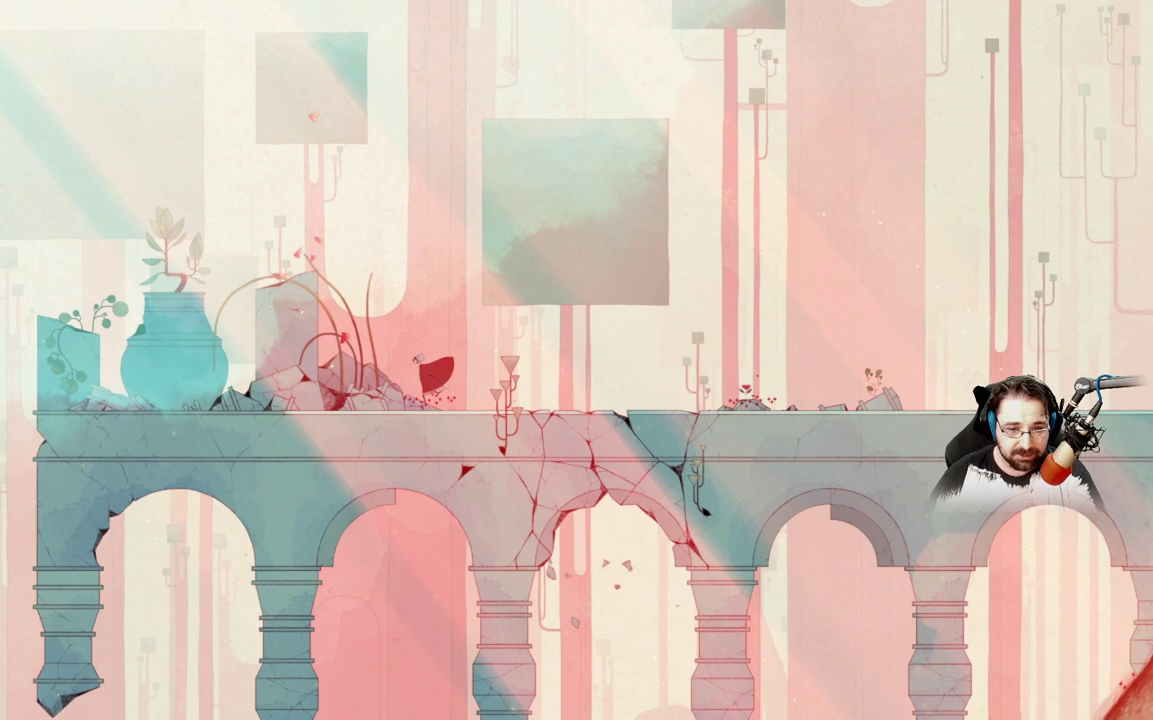
{"buttons": [], "left_stick": "left", "right_stick": "center", "events": []}
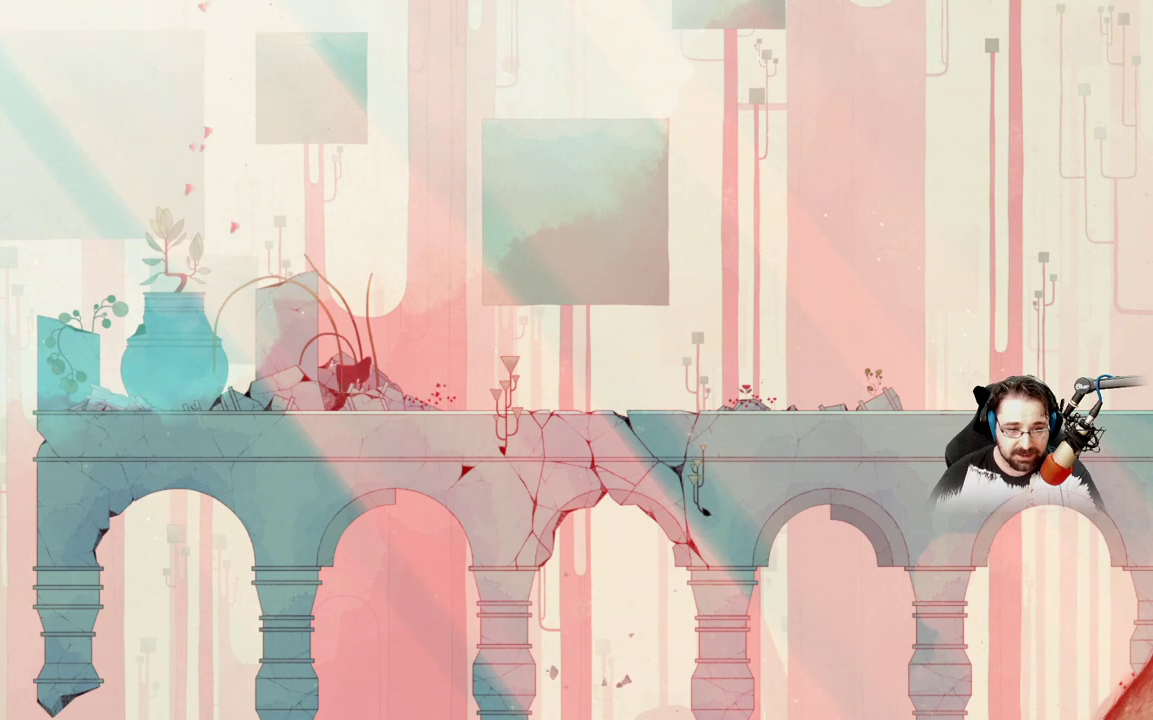
{"buttons": [], "left_stick": "left", "right_stick": "center", "events": []}
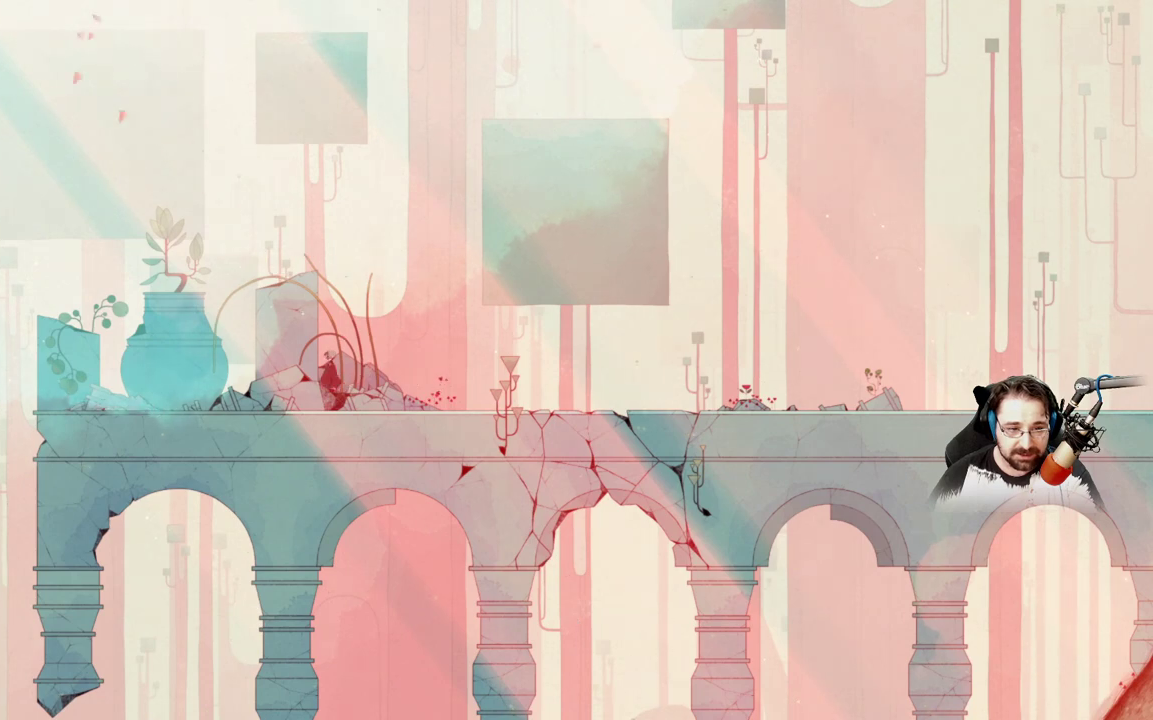
{"buttons": [], "left_stick": "left", "right_stick": "center", "events": [[67, "A", "down"], [467, "A", "up"]]}
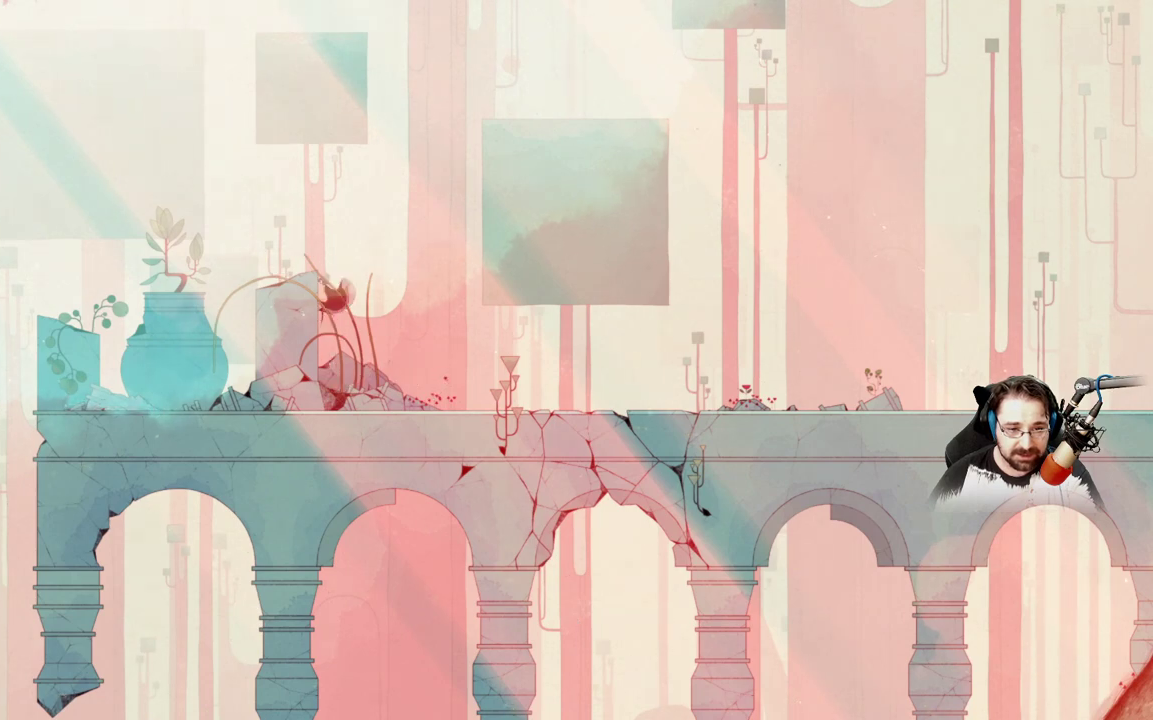
{"buttons": ["X"], "left_stick": "left", "right_stick": "center", "events": [[100, "X", "down"]]}
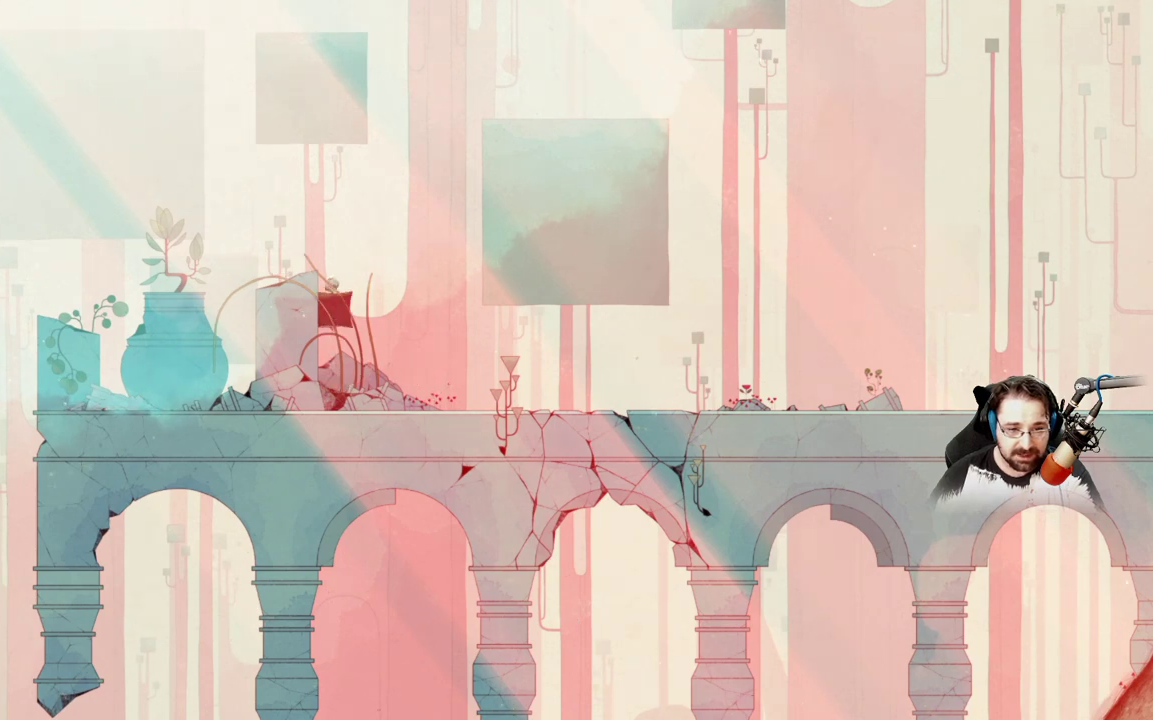
{"buttons": [], "left_stick": "right", "right_stick": "center", "events": [[400, "X", "up"], [433, "left_stick", "right"]]}
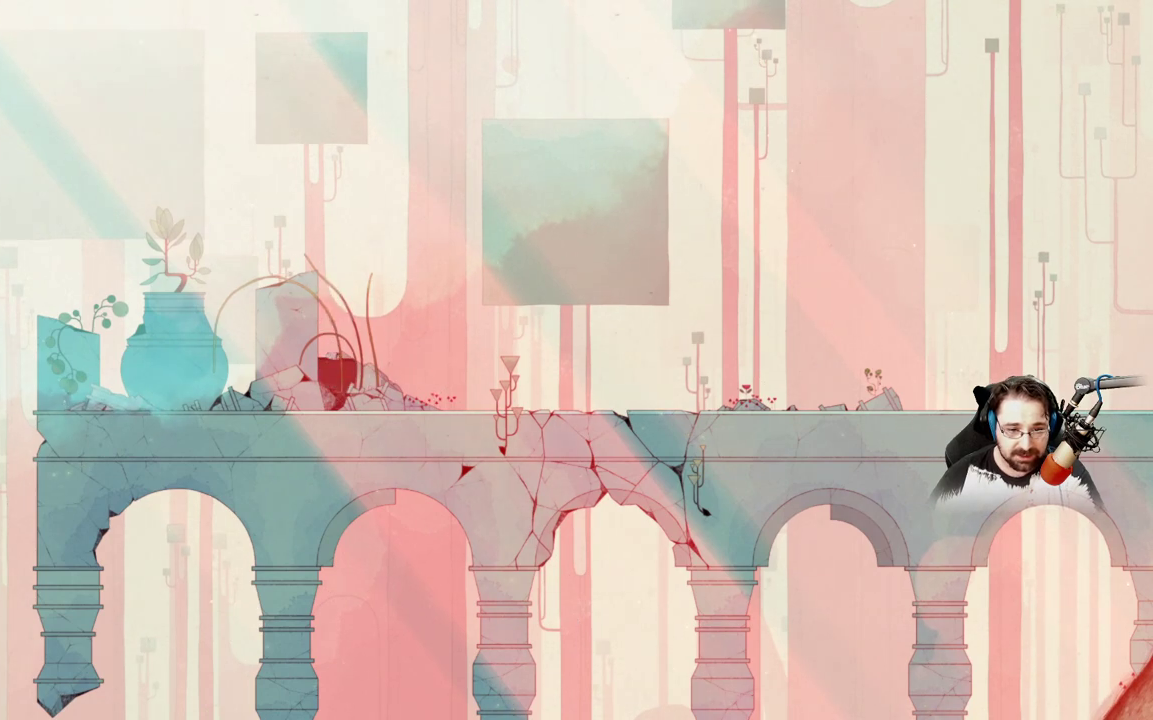
{"buttons": [], "left_stick": "right", "right_stick": "center", "events": []}
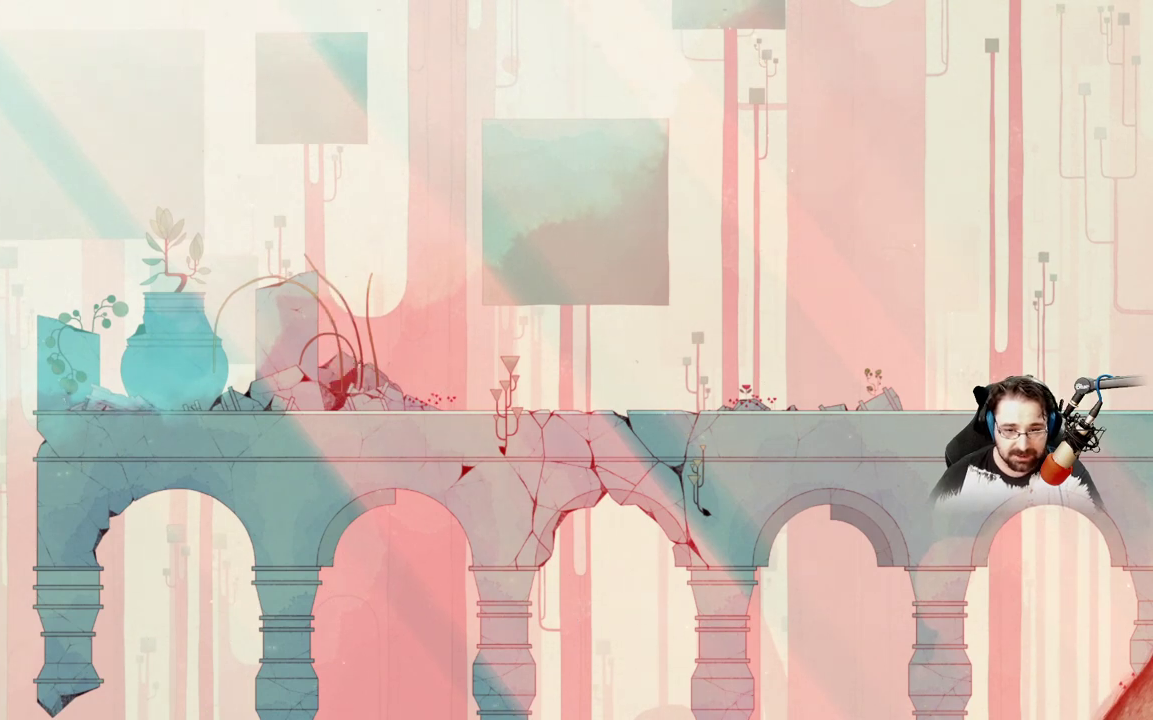
{"buttons": [], "left_stick": "right", "right_stick": "center", "events": []}
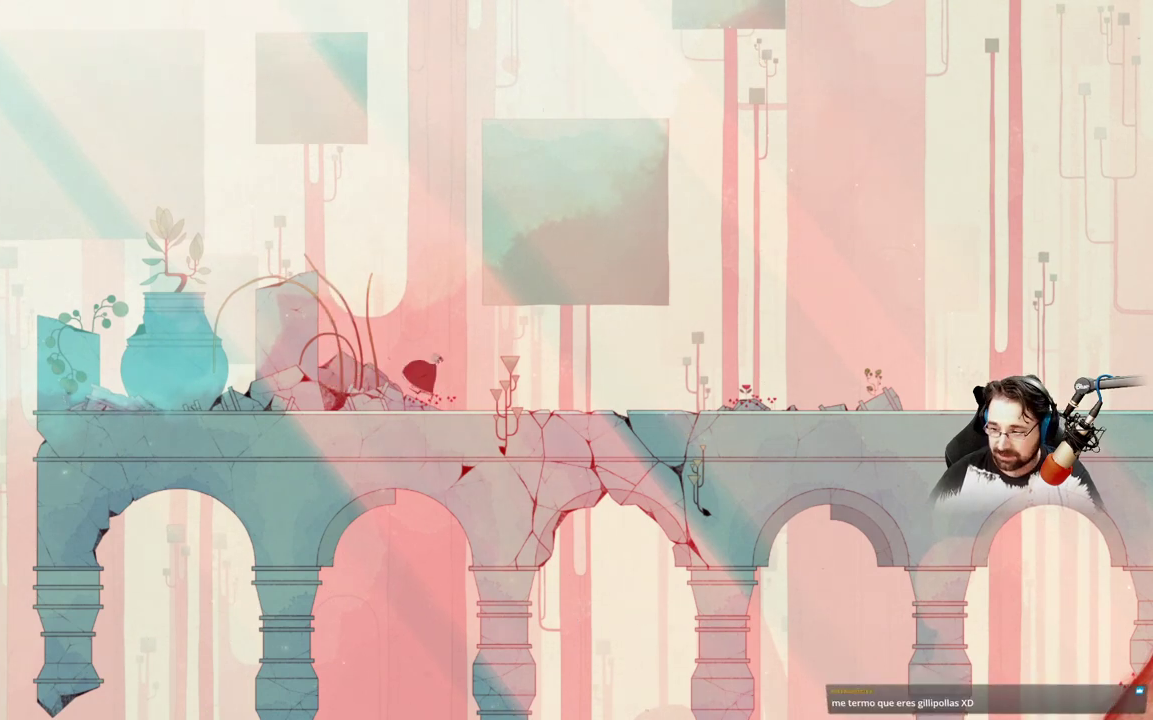
{"buttons": ["A"], "left_stick": "right", "right_stick": "center", "events": [[467, "A", "down"]]}
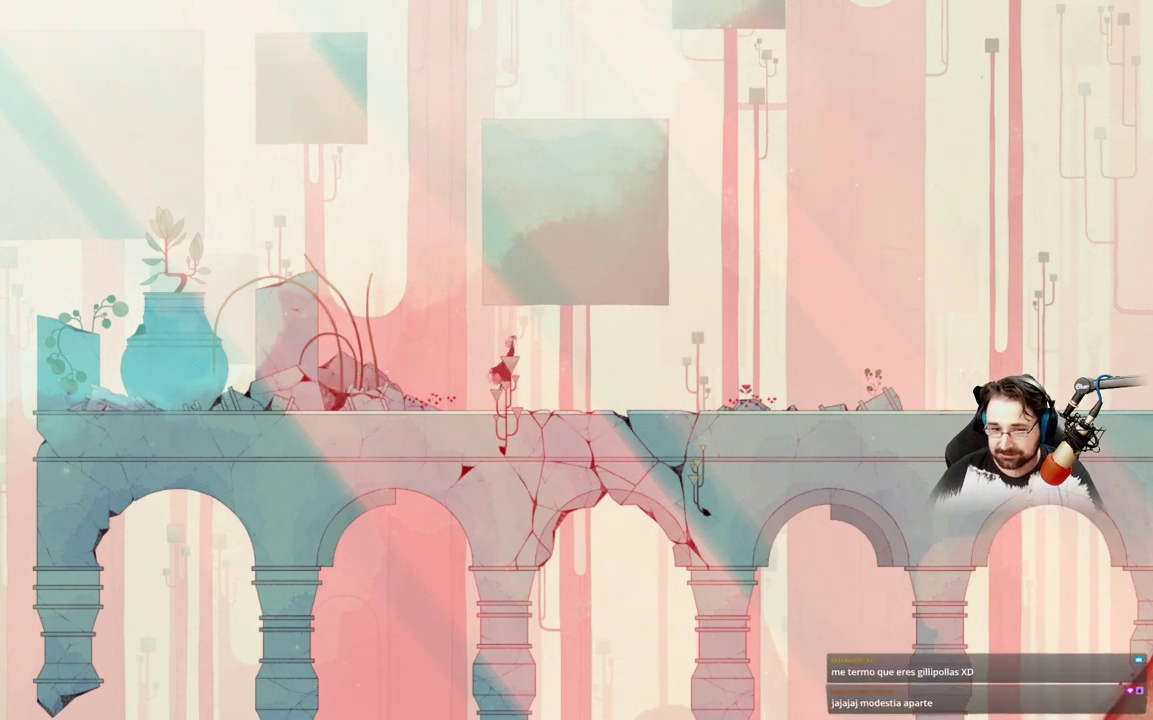
{"buttons": ["X"], "left_stick": "center", "right_stick": "center", "events": [[233, "A", "up"], [367, "X", "down"], [400, "left_stick", "center"]]}
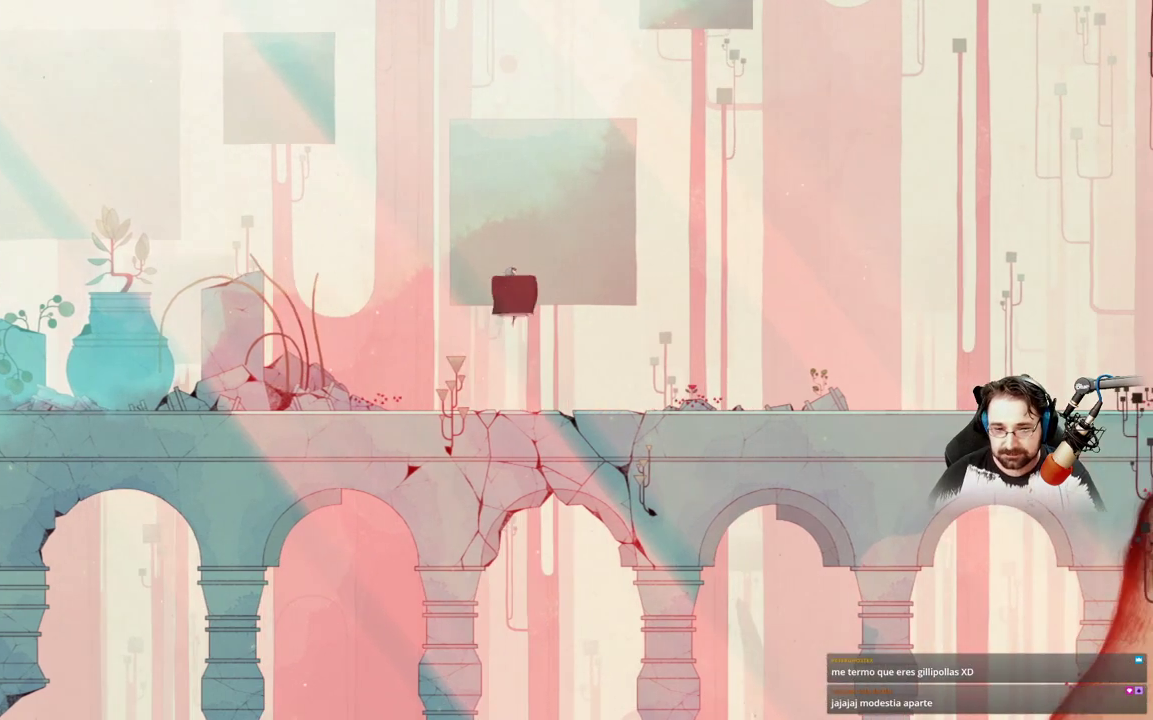
{"buttons": ["X"], "left_stick": "center", "right_stick": "center", "events": []}
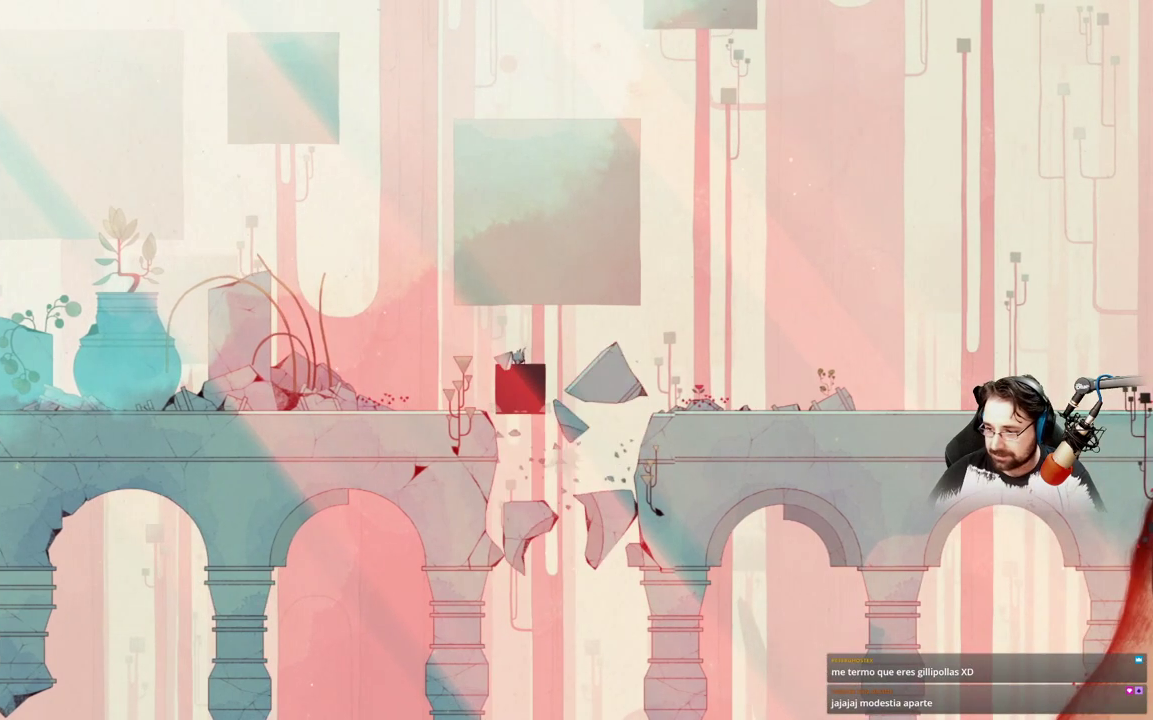
{"buttons": [], "left_stick": "center", "right_stick": "center", "events": [[467, "X", "up"]]}
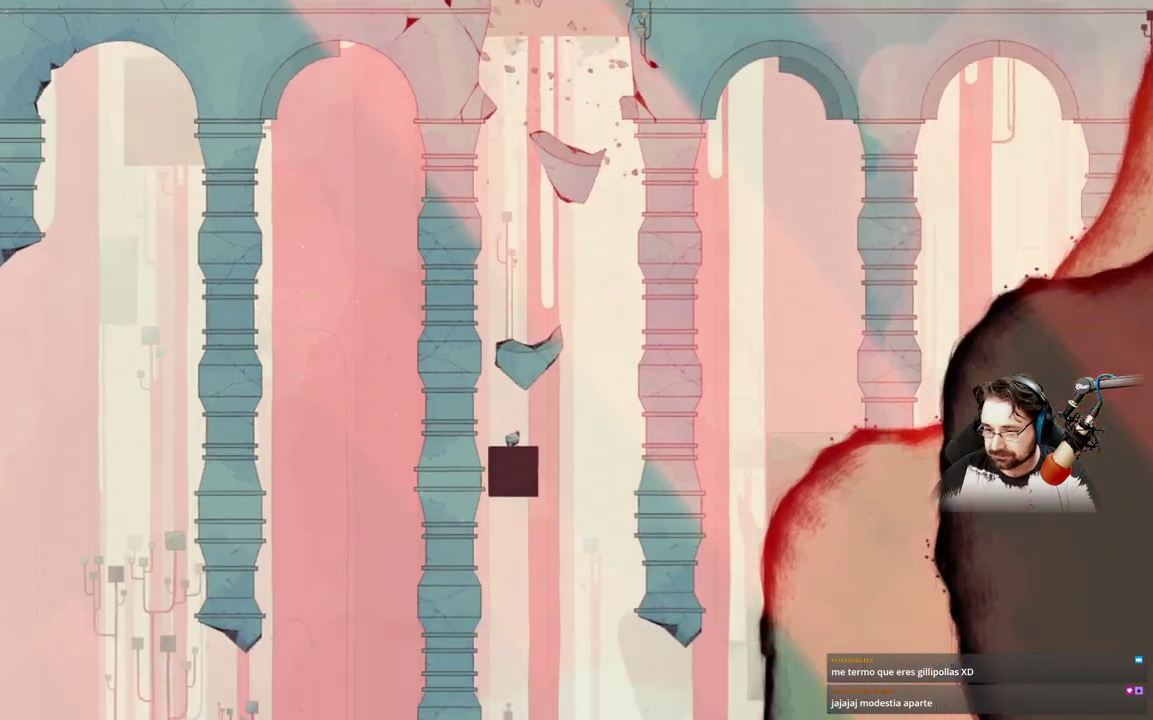
{"buttons": [], "left_stick": "center", "right_stick": "center", "events": []}
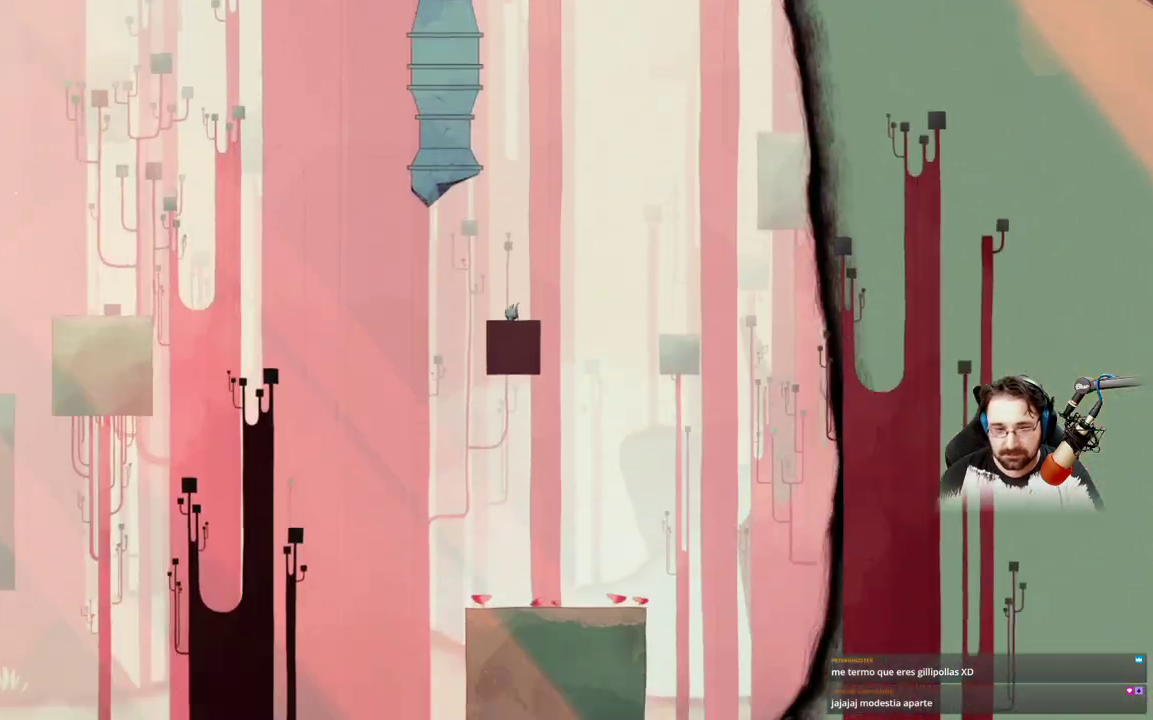
{"buttons": [], "left_stick": "center", "right_stick": "center", "events": []}
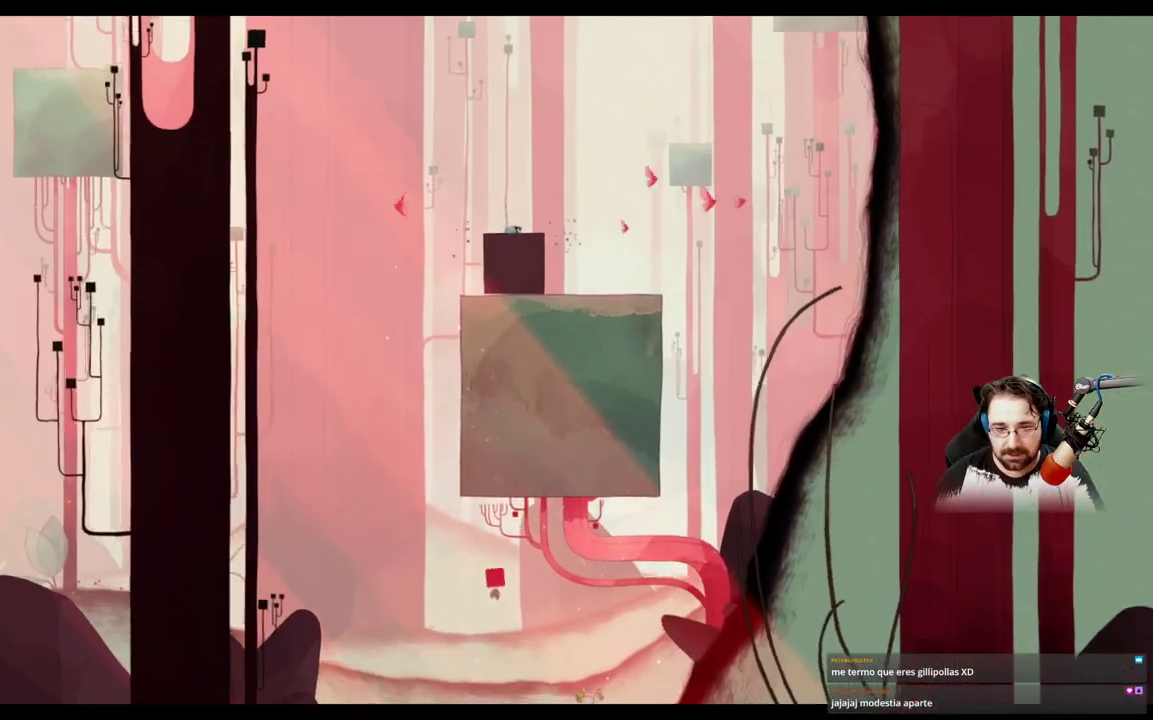
{"buttons": [], "left_stick": "center", "right_stick": "center", "events": []}
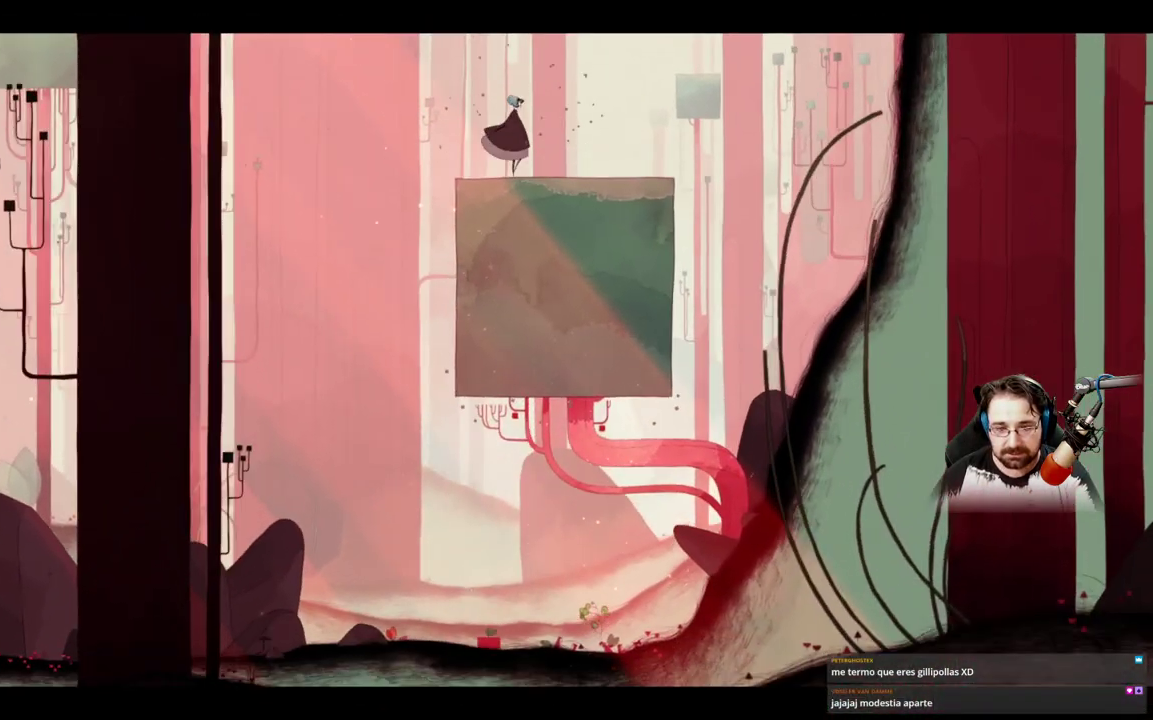
{"buttons": [], "left_stick": "center", "right_stick": "center", "events": []}
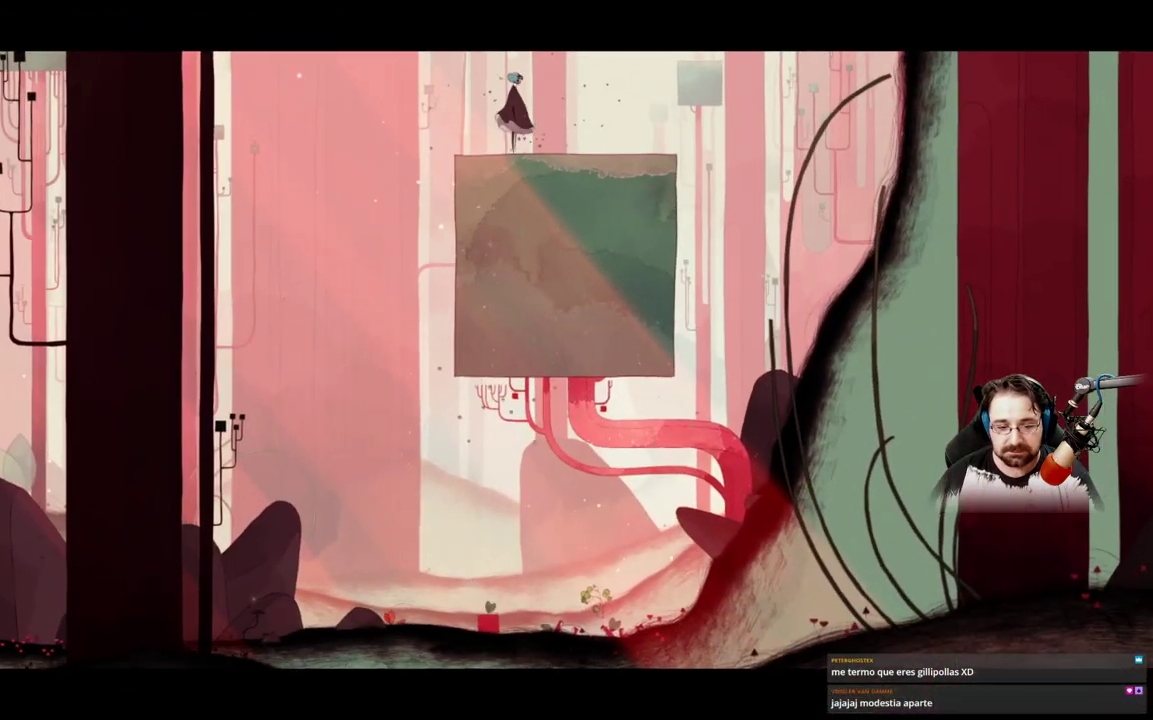
{"buttons": [], "left_stick": "center", "right_stick": "center", "events": []}
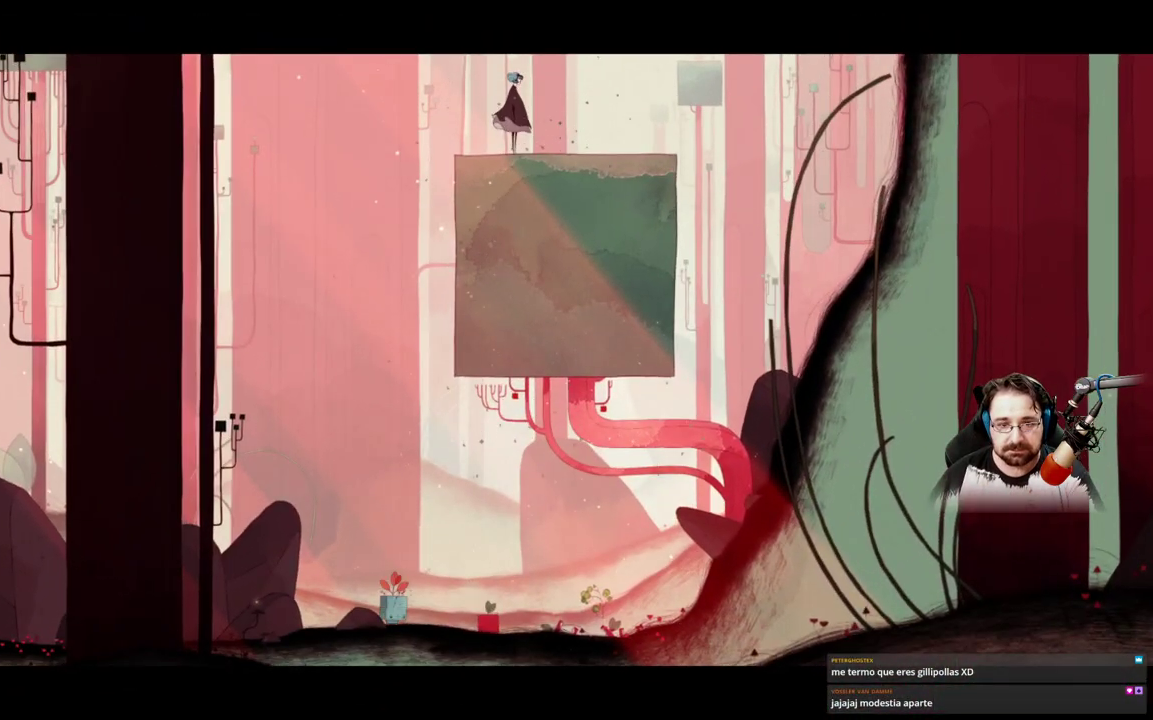
{"buttons": [], "left_stick": "right", "right_stick": "center", "events": [[500, "left_stick", "right"]]}
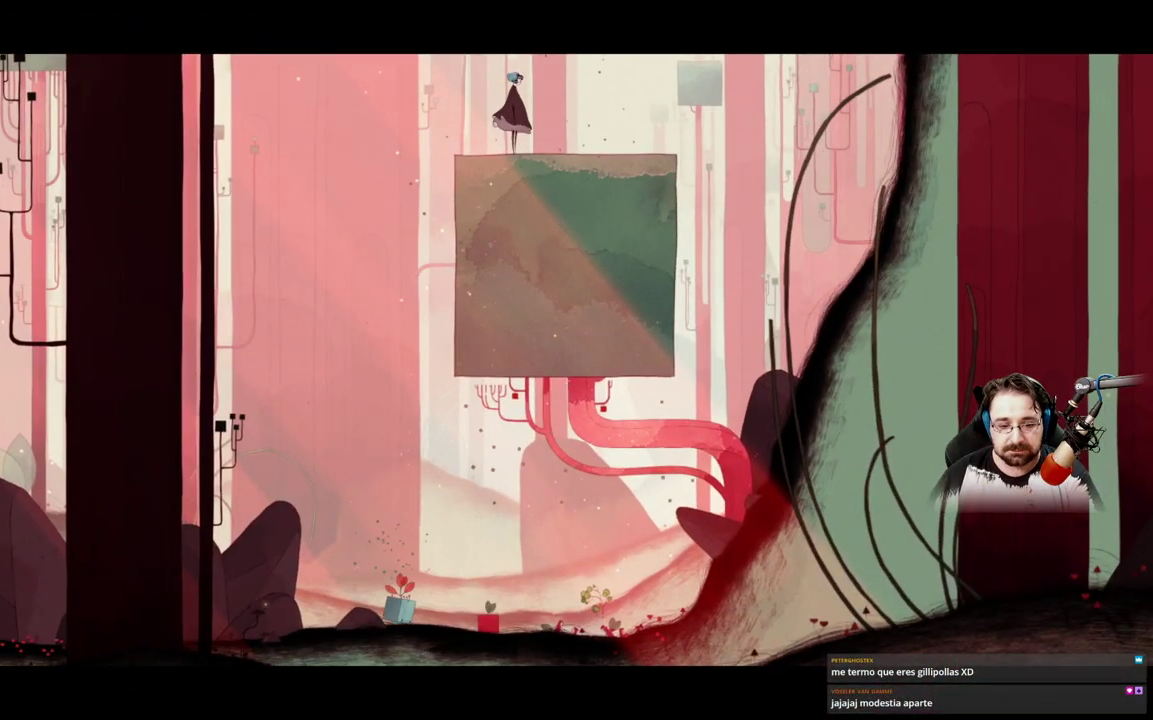
{"buttons": [], "left_stick": "right", "right_stick": "center", "events": []}
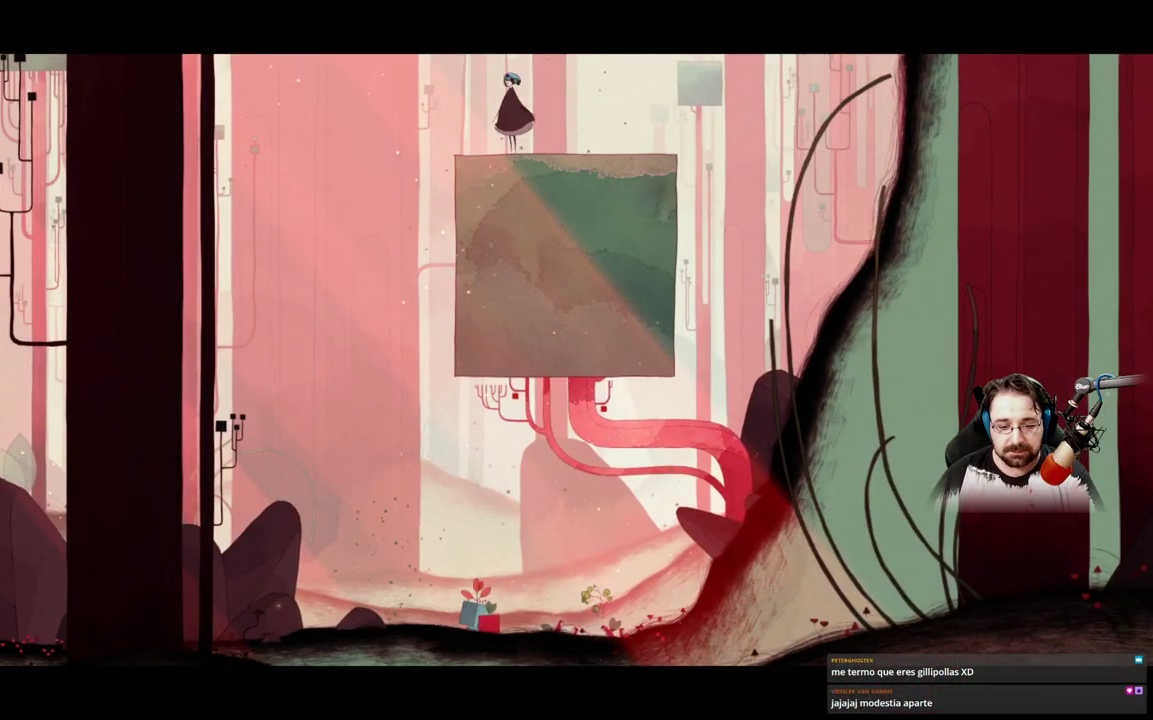
{"buttons": [], "left_stick": "center", "right_stick": "center", "events": [[233, "left_stick", "center"]]}
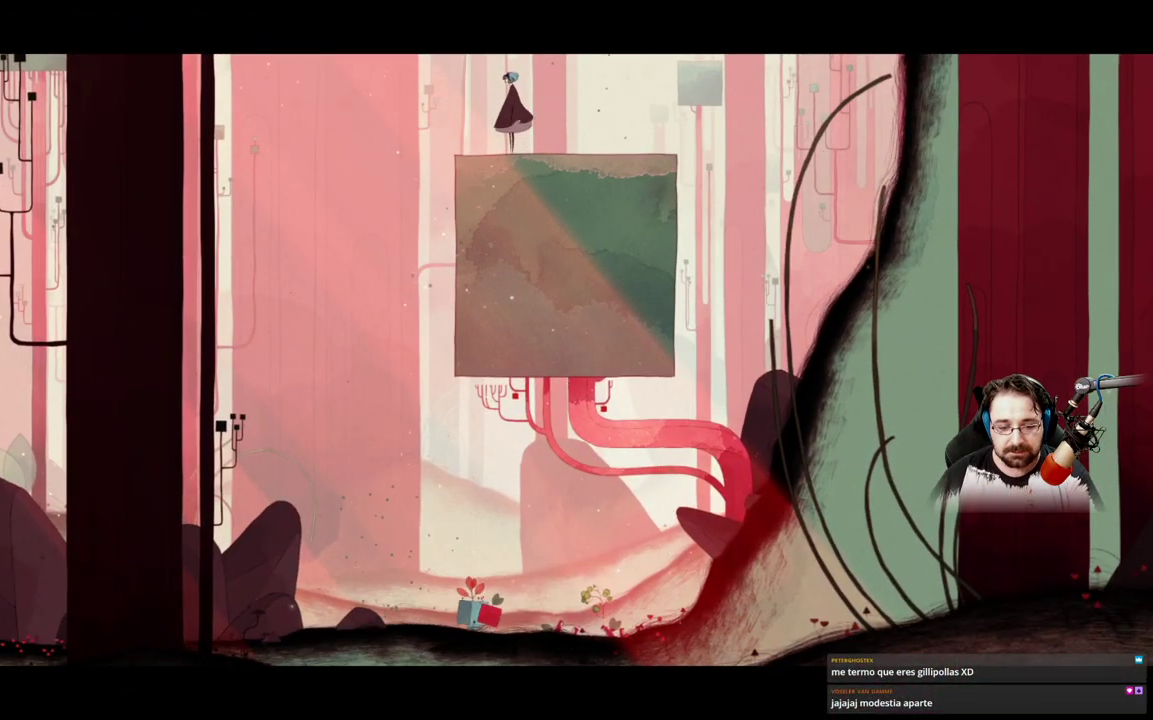
{"buttons": [], "left_stick": "center", "right_stick": "center", "events": []}
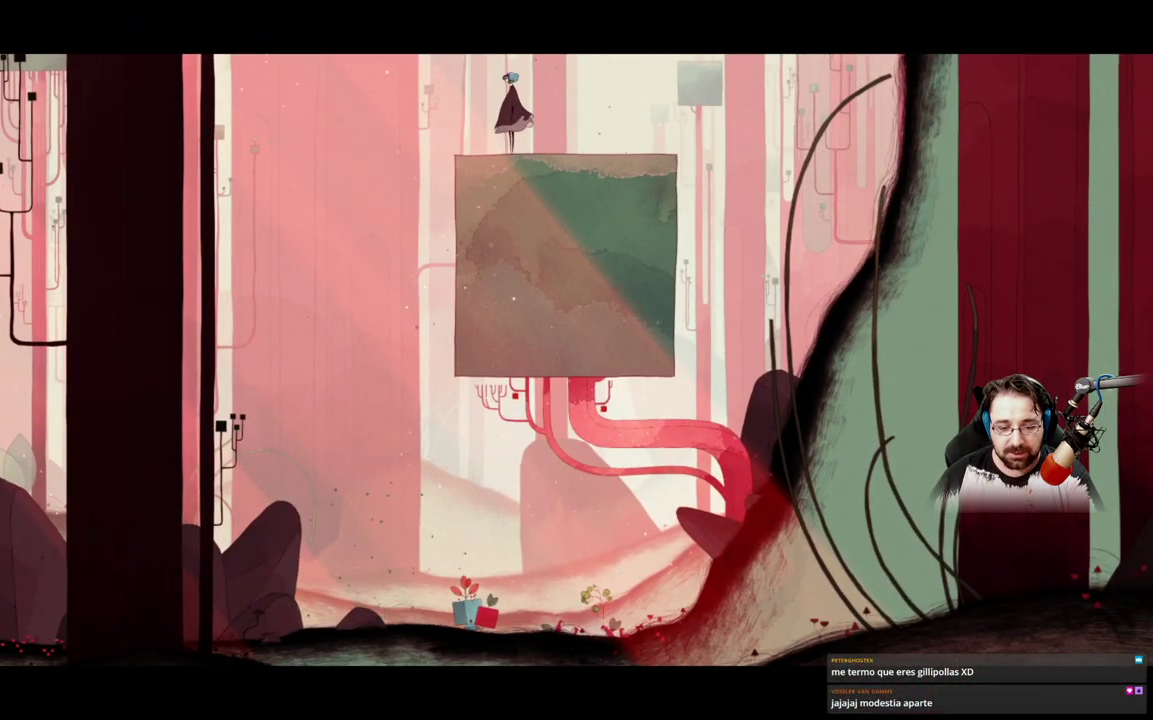
{"buttons": [], "left_stick": "right", "right_stick": "center", "events": [[167, "left_stick", "right"]]}
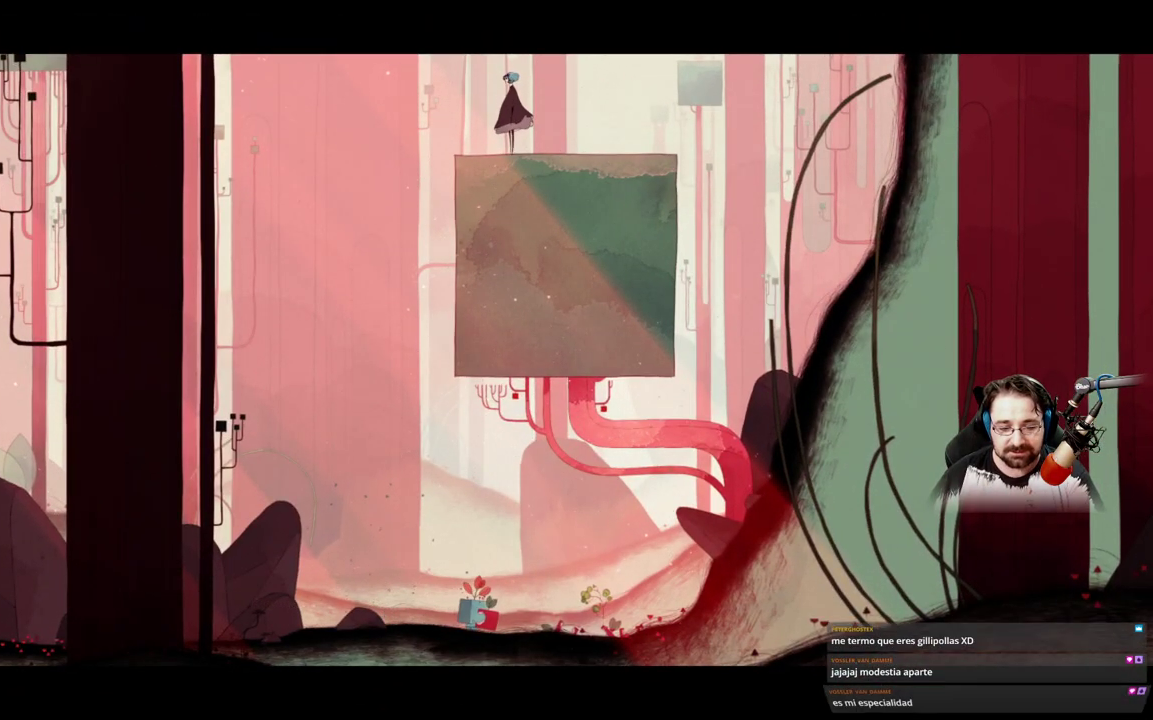
{"buttons": [], "left_stick": "center", "right_stick": "center", "events": [[367, "left_stick", "center"]]}
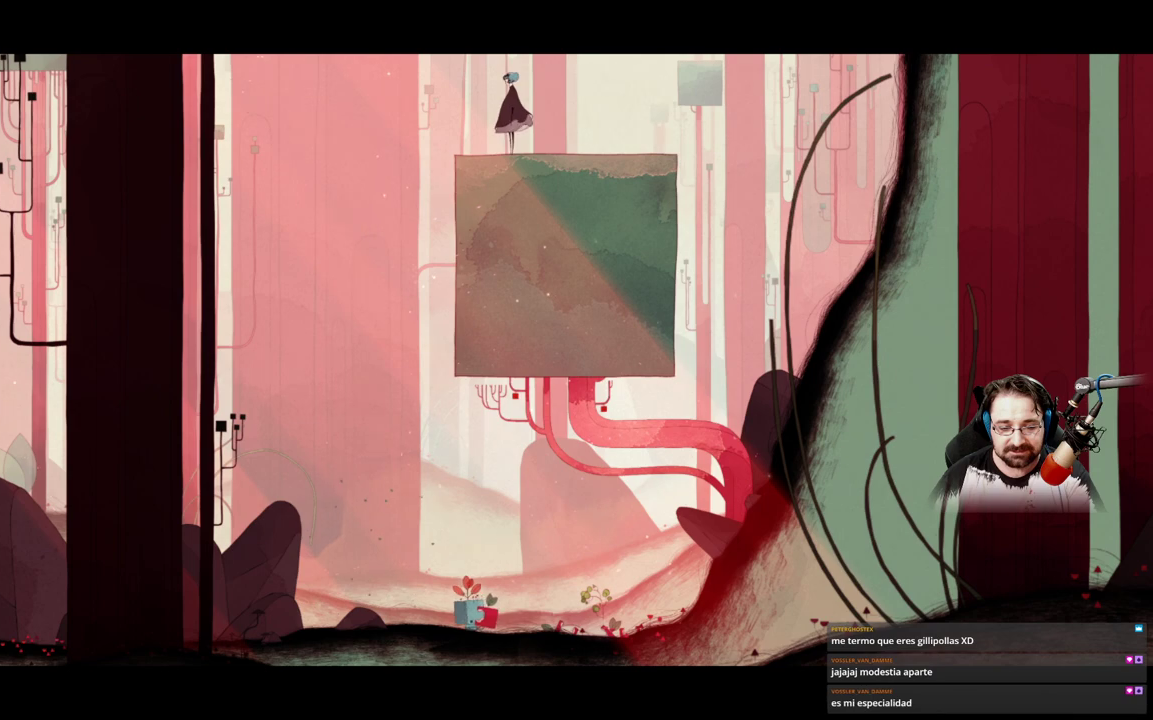
{"buttons": [], "left_stick": "center", "right_stick": "center", "events": []}
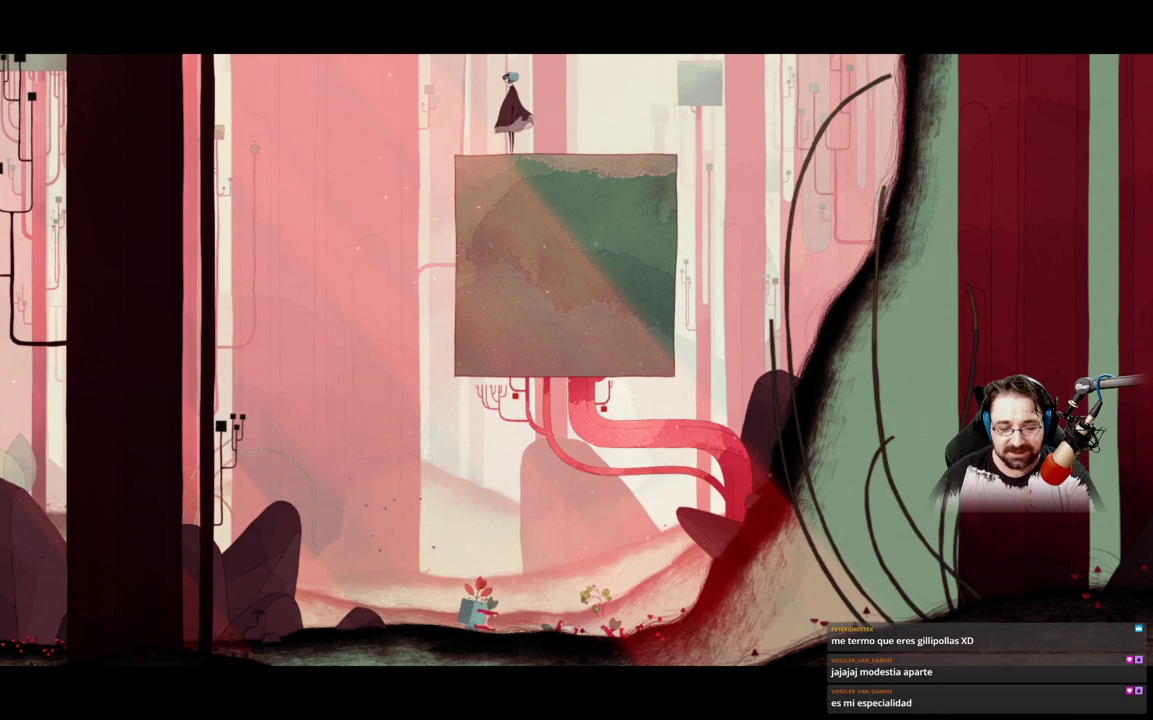
{"buttons": [], "left_stick": "center", "right_stick": "center", "events": []}
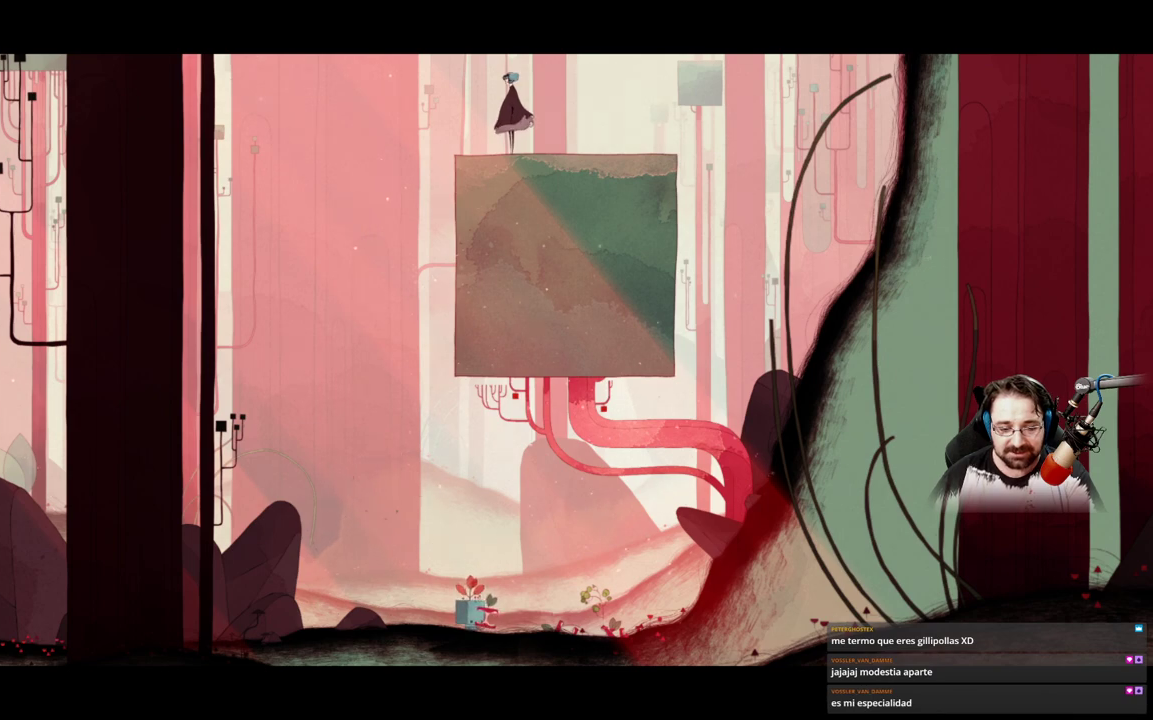
{"buttons": [], "left_stick": "center", "right_stick": "center", "events": []}